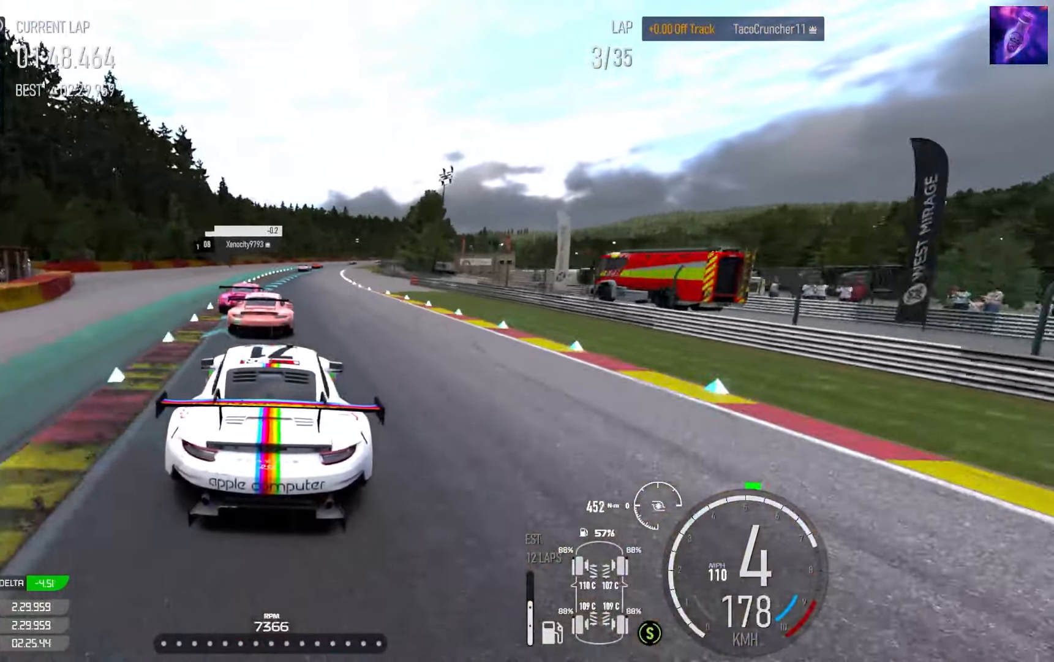
Gameplay with a controller (Xbox layout); each line is a JSON object with the inputs held at the frame after it. "events" lists button and stick changes between this image and that frame as [ms after this image, input, new state], when the widget could be followed in between.
{"buttons": ["R2"], "left_stick": "up-right", "right_stick": "center", "events": [[67, "left_stick", "center"], [150, "left_stick", "up-right"]]}
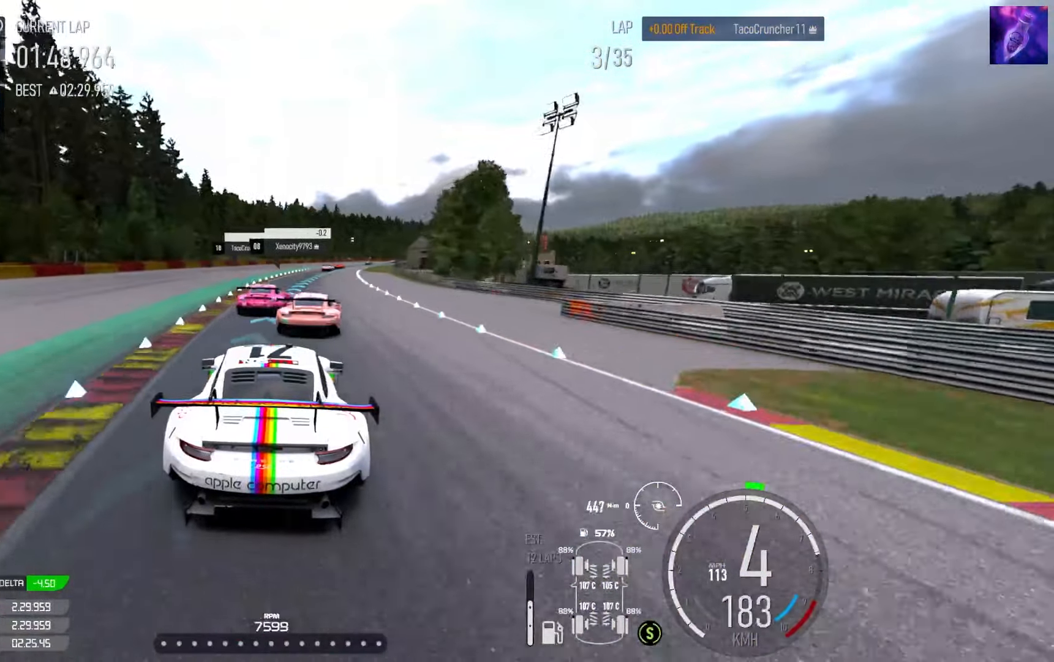
{"buttons": ["R2"], "left_stick": "up-right", "right_stick": "center", "events": []}
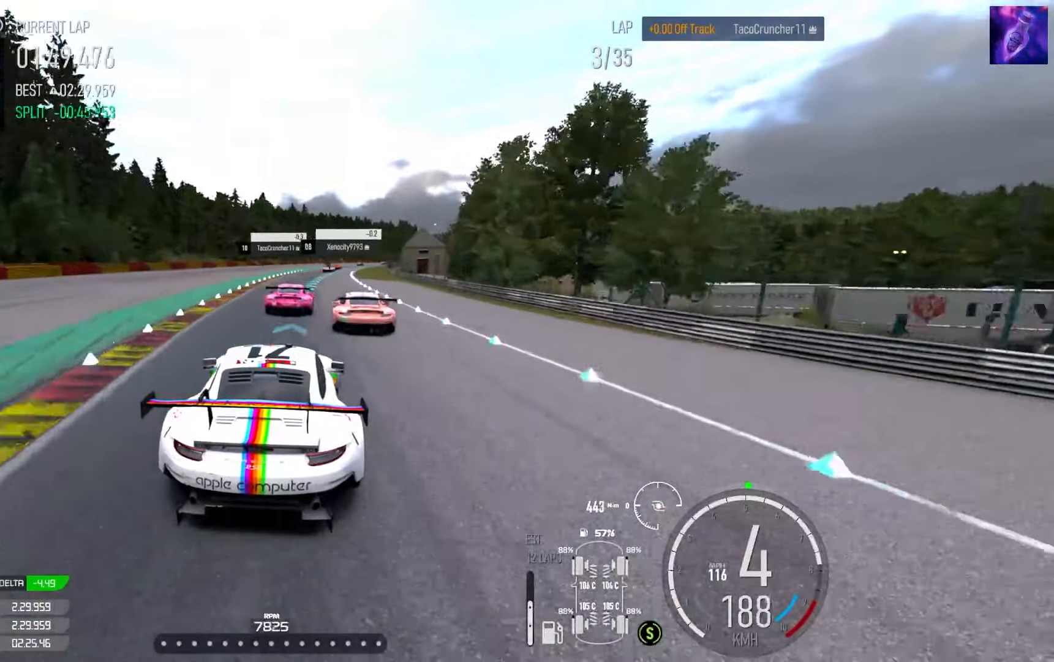
{"buttons": ["R2"], "left_stick": "up-right", "right_stick": "center", "events": [[200, "left_stick", "center"], [417, "left_stick", "up-right"]]}
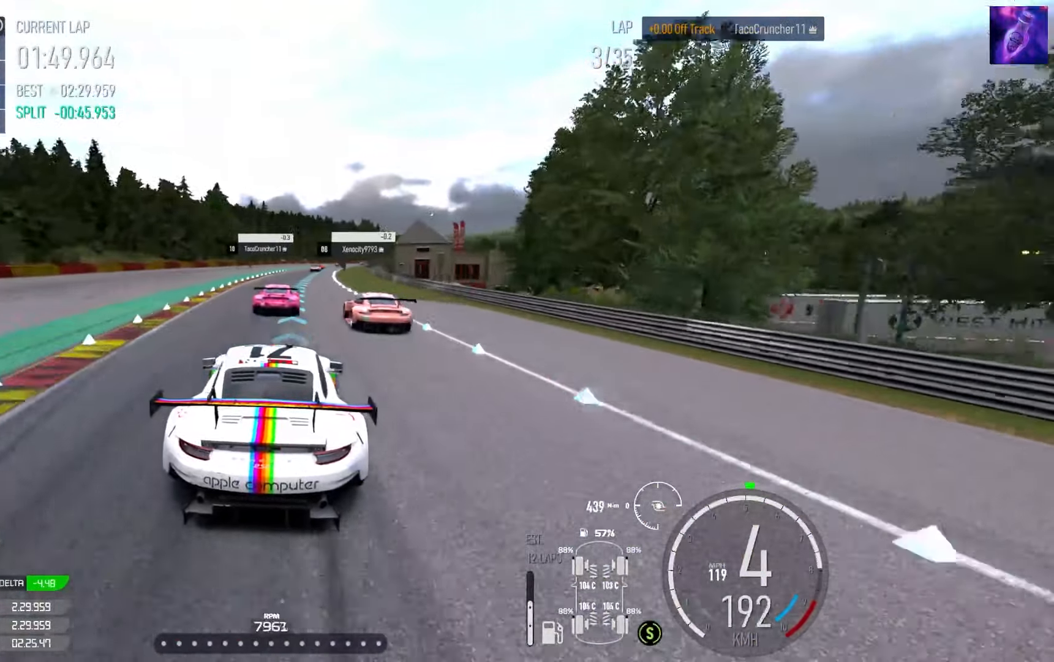
{"buttons": ["R2"], "left_stick": "up-right", "right_stick": "center", "events": [[33, "left_stick", "center"], [117, "left_stick", "up-right"]]}
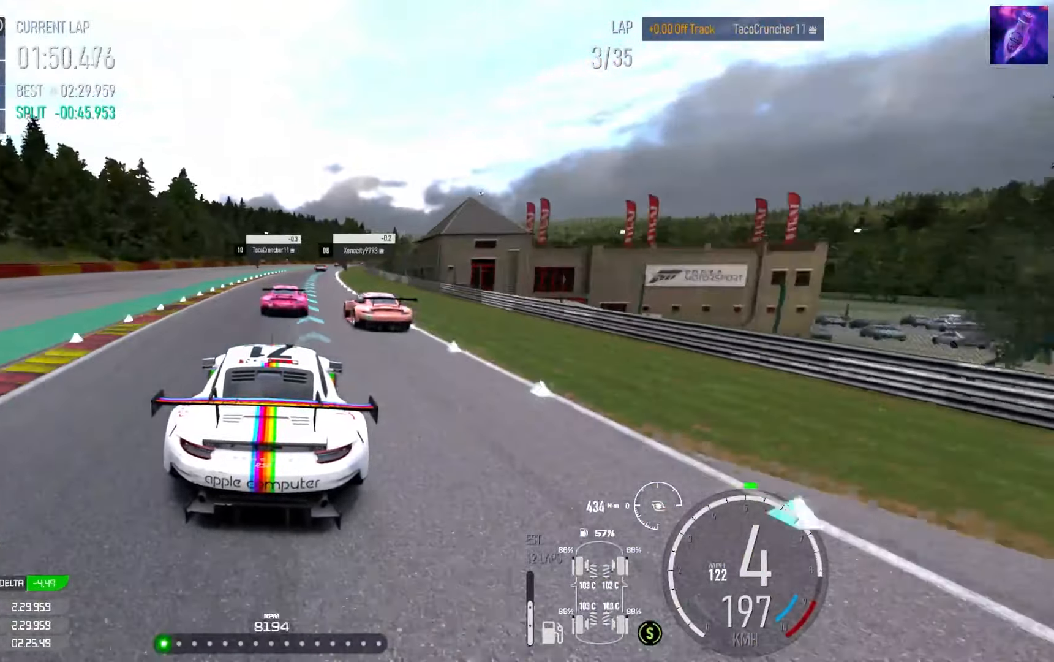
{"buttons": ["R2"], "left_stick": "center", "right_stick": "center", "events": [[350, "left_stick", "center"]]}
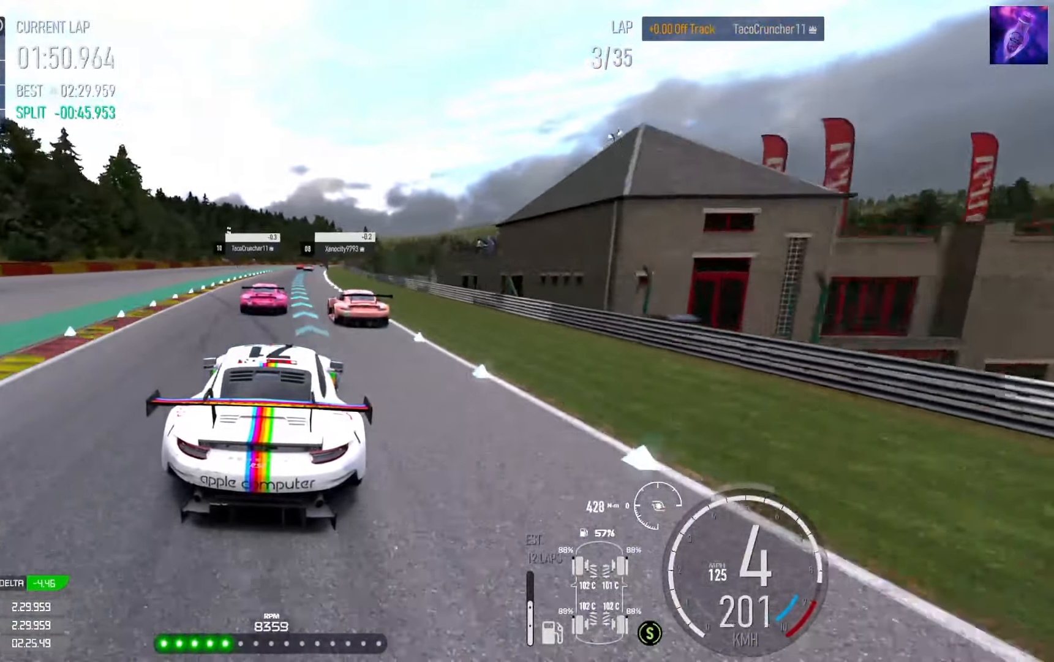
{"buttons": ["R2"], "left_stick": "center", "right_stick": "center", "events": []}
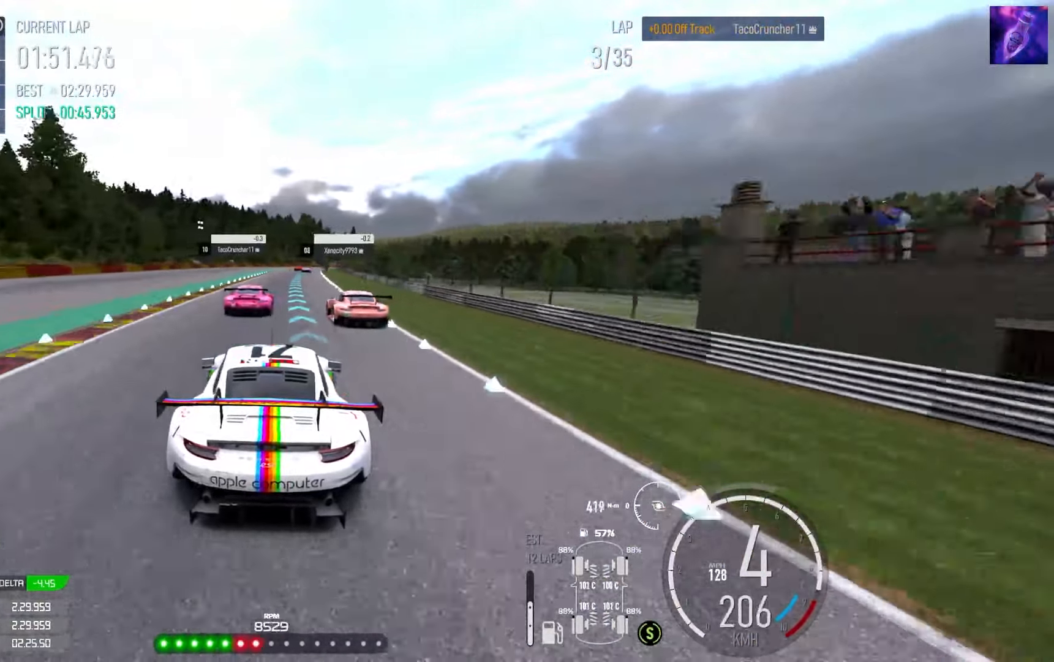
{"buttons": ["R2"], "left_stick": "up-right", "right_stick": "center", "events": [[150, "left_stick", "right"], [317, "left_stick", "up-right"]]}
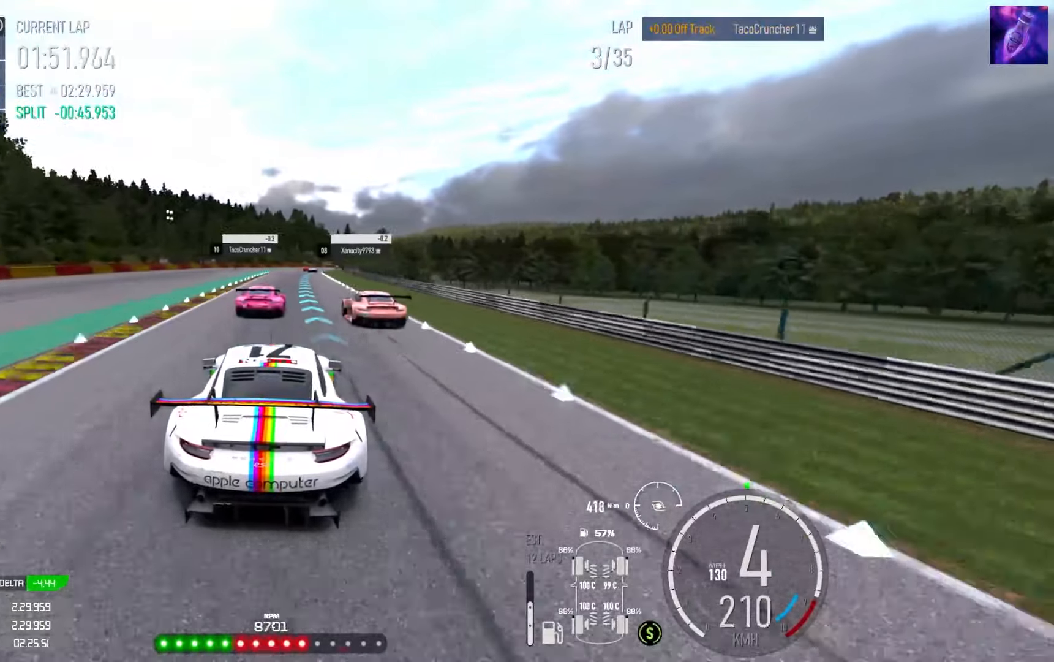
{"buttons": ["R2"], "left_stick": "center", "right_stick": "center", "events": [[134, "left_stick", "center"], [300, "left_stick", "up-right"], [400, "left_stick", "center"]]}
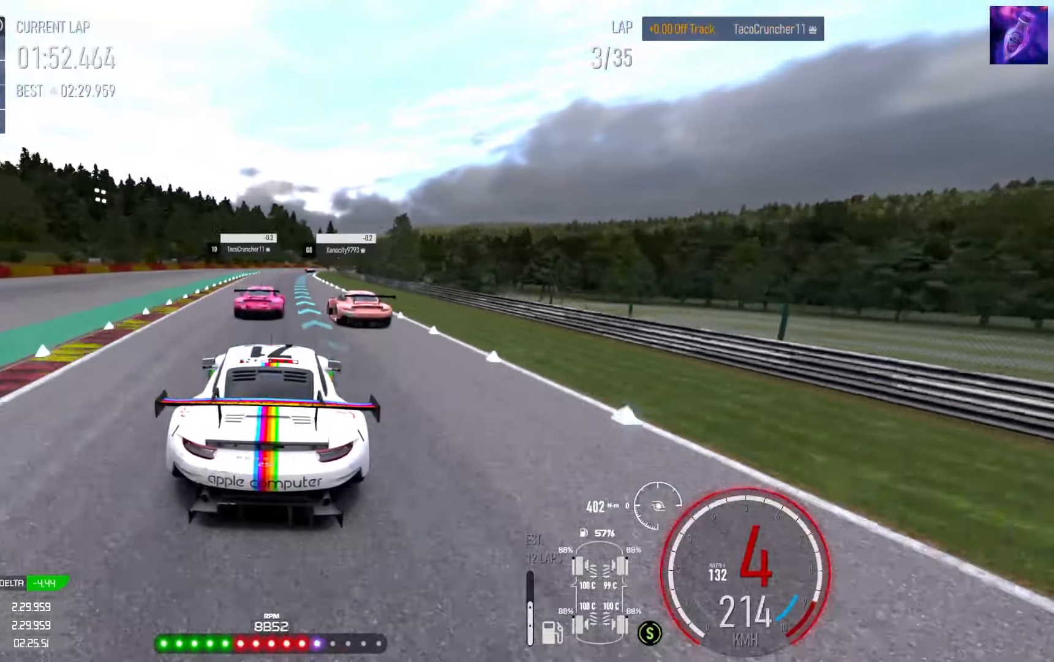
{"buttons": ["R2"], "left_stick": "up-right", "right_stick": "center", "events": [[117, "left_stick", "right"], [217, "left_stick", "center"], [284, "left_stick", "up-right"], [434, "left_stick", "center"], [500, "left_stick", "up-right"]]}
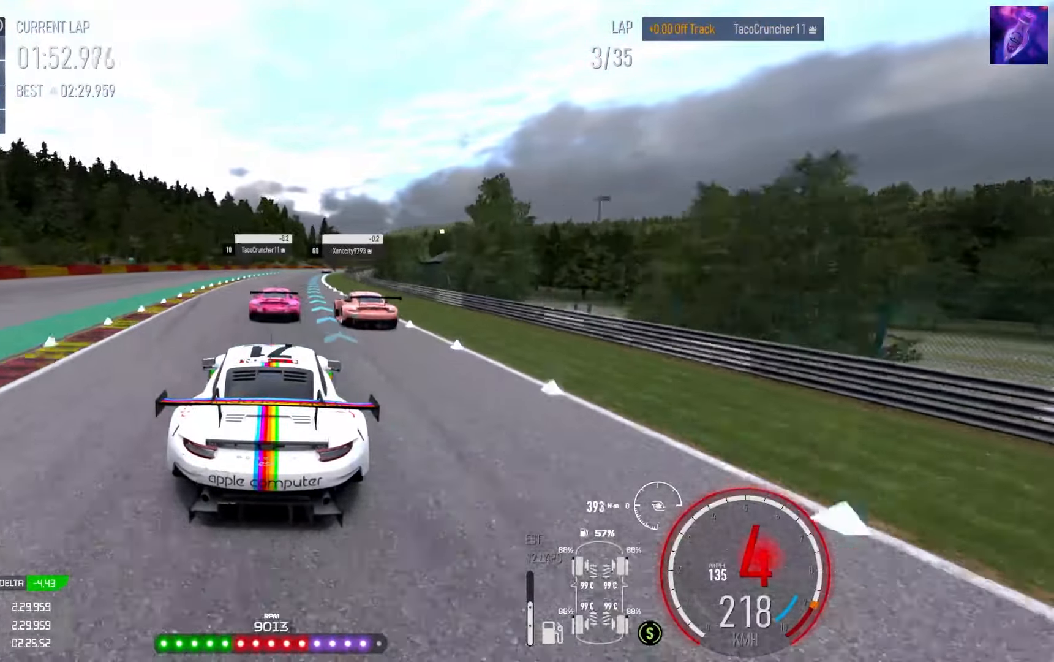
{"buttons": ["R2"], "left_stick": "up-right", "right_stick": "center", "events": []}
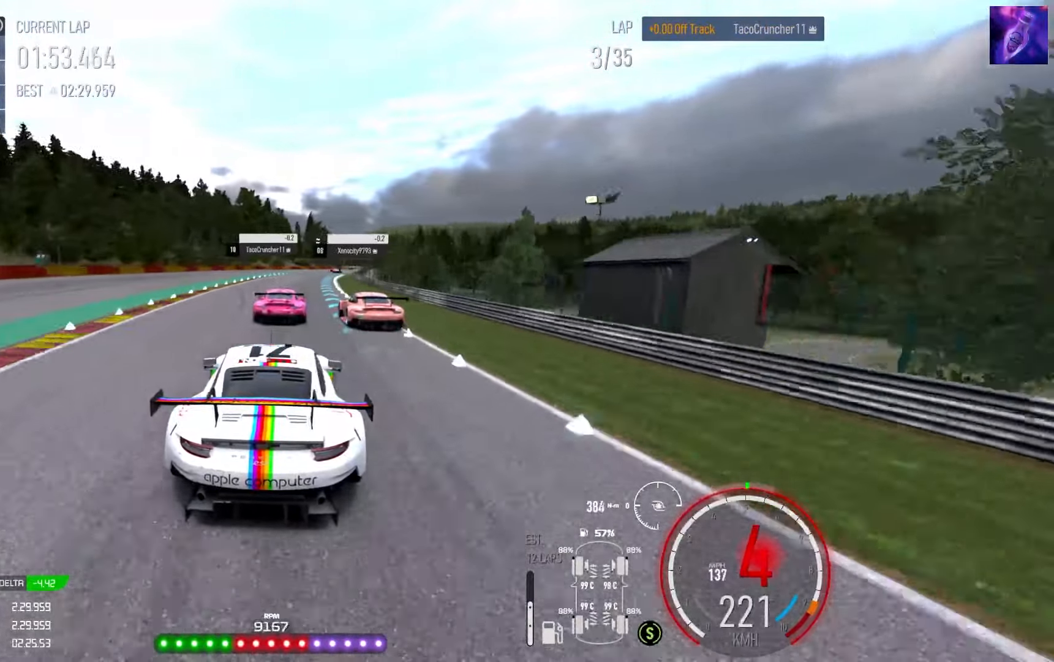
{"buttons": ["R2"], "left_stick": "up-right", "right_stick": "center", "events": [[367, "B", "down"], [417, "B", "up"]]}
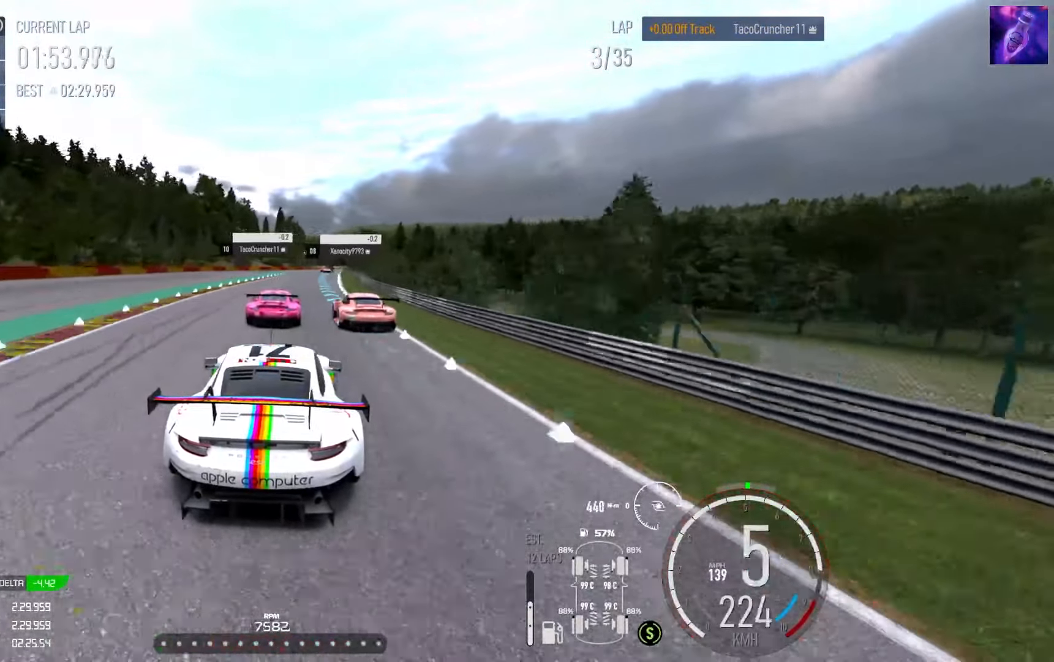
{"buttons": ["R2"], "left_stick": "up-right", "right_stick": "center", "events": []}
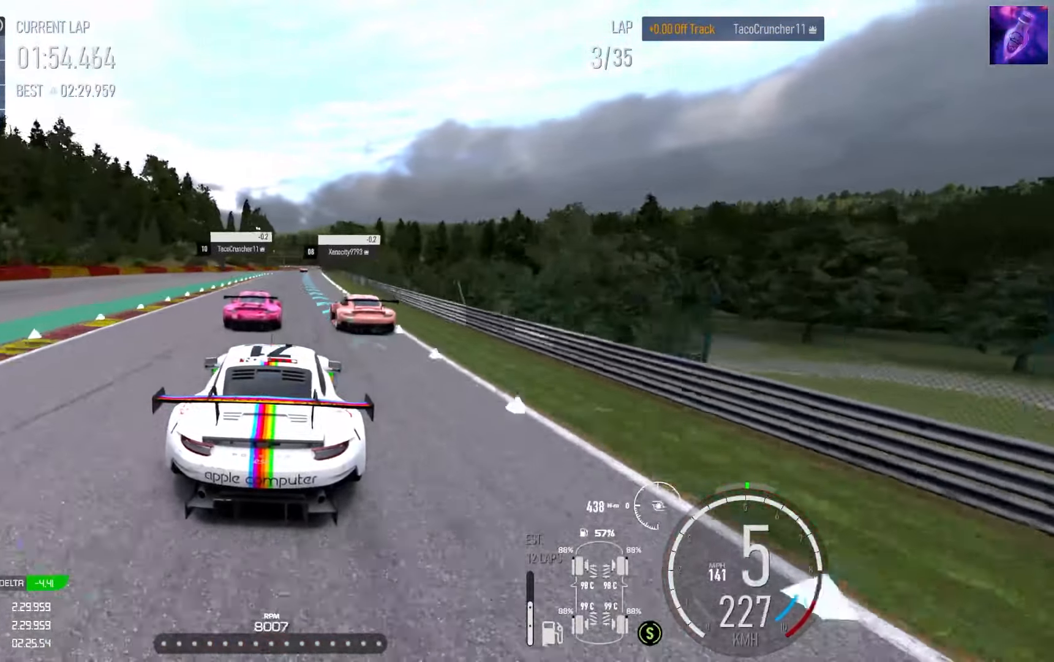
{"buttons": ["R2"], "left_stick": "up-right", "right_stick": "center", "events": []}
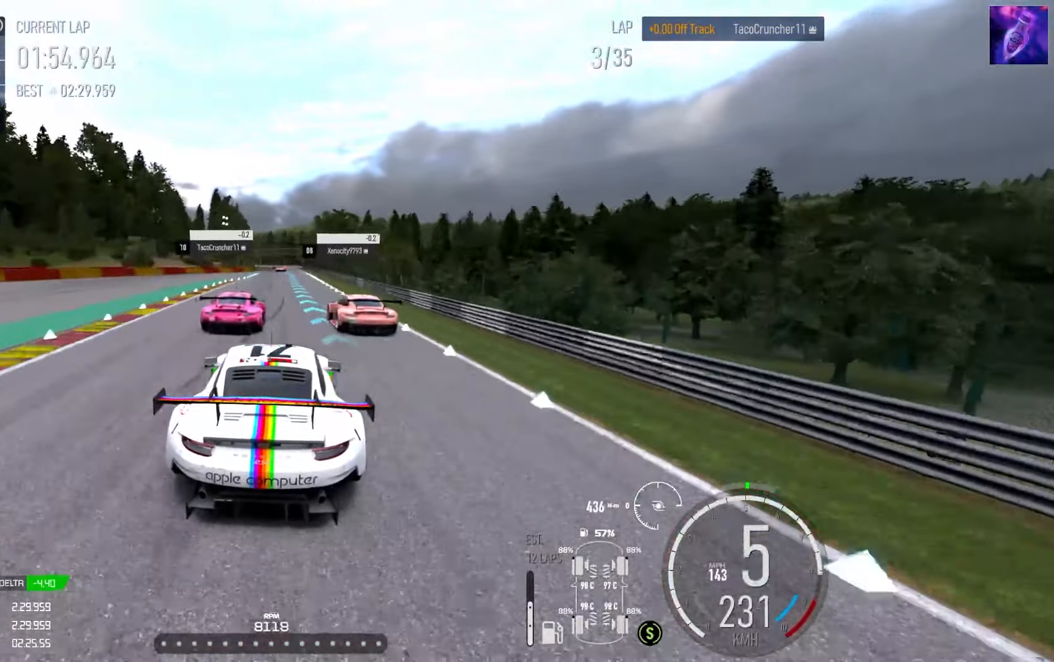
{"buttons": ["R2"], "left_stick": "center", "right_stick": "center", "events": [[300, "left_stick", "center"]]}
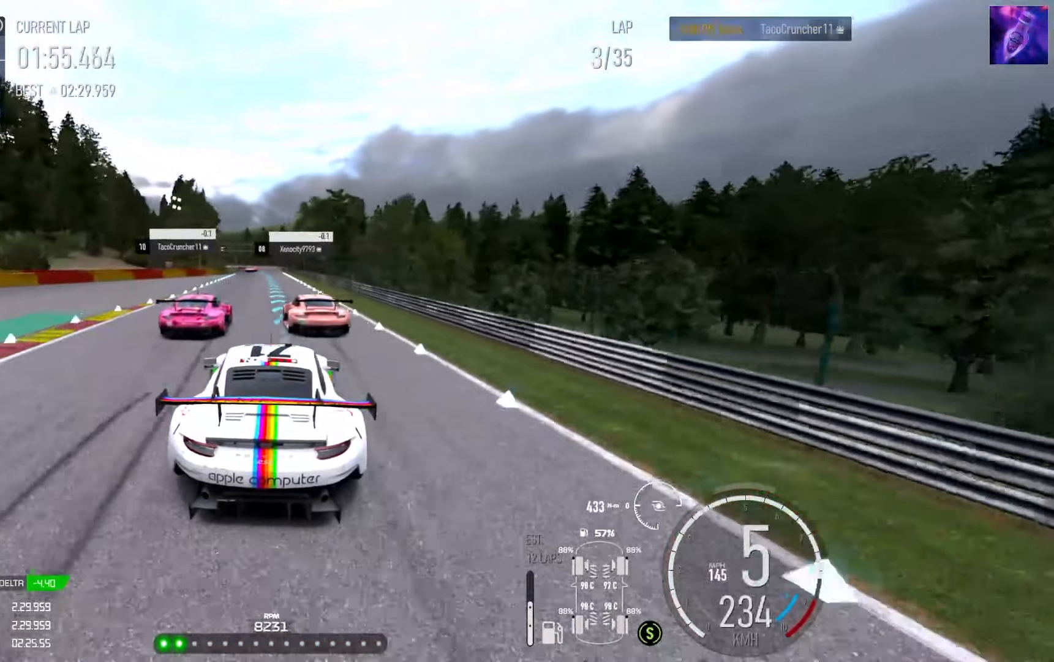
{"buttons": ["R2"], "left_stick": "center", "right_stick": "center", "events": [[134, "left_stick", "left"], [267, "left_stick", "center"]]}
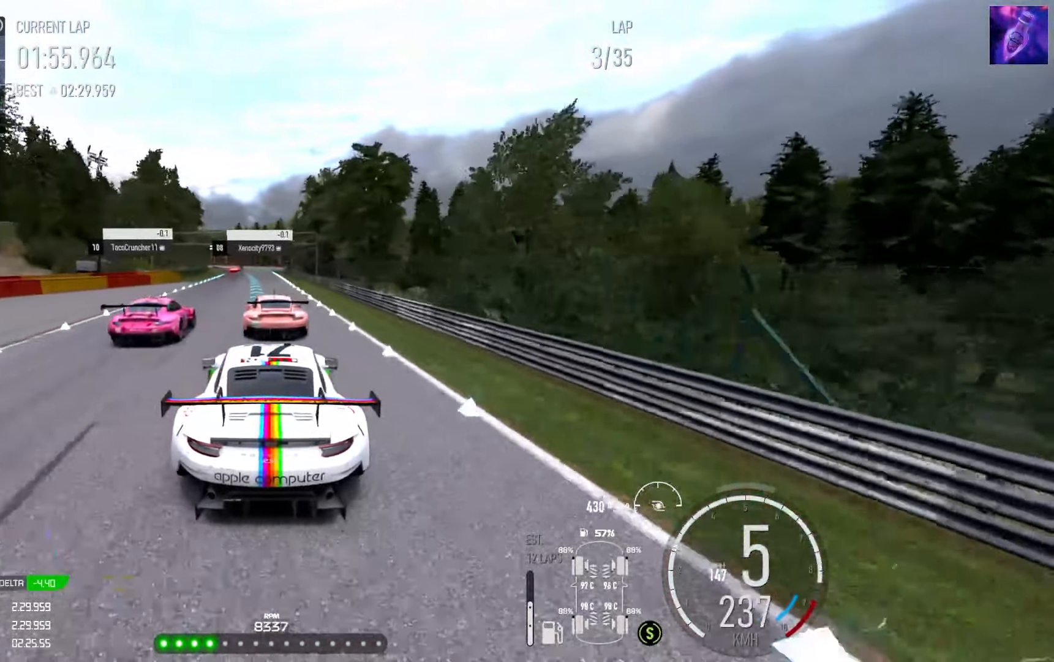
{"buttons": ["R2"], "left_stick": "center", "right_stick": "center", "events": [[234, "left_stick", "left"], [350, "left_stick", "center"]]}
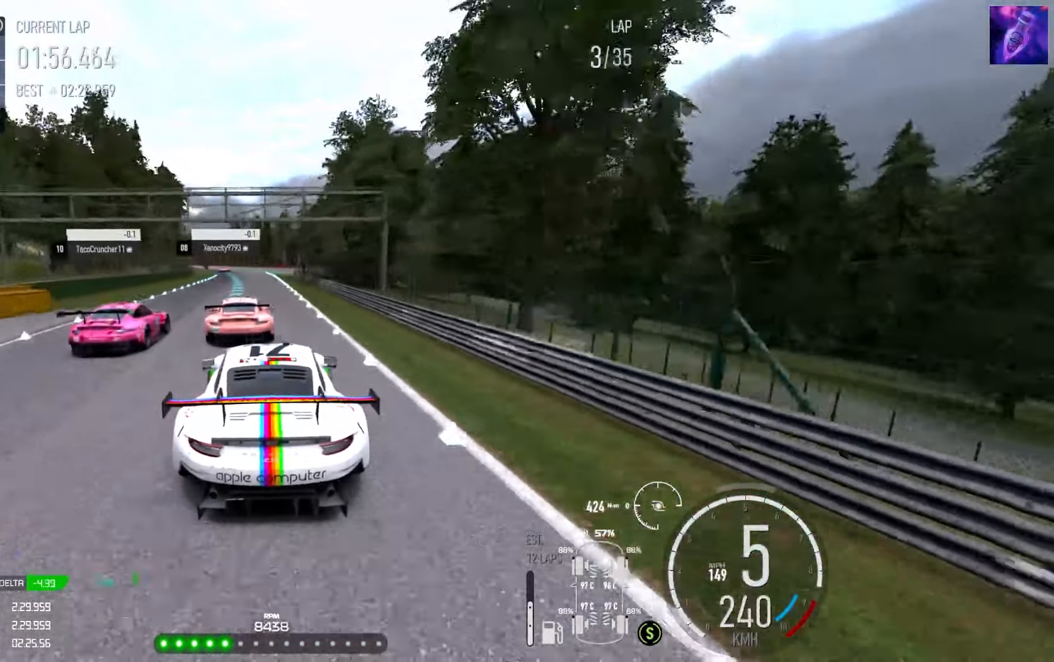
{"buttons": ["R2"], "left_stick": "left", "right_stick": "center", "events": [[134, "left_stick", "left"]]}
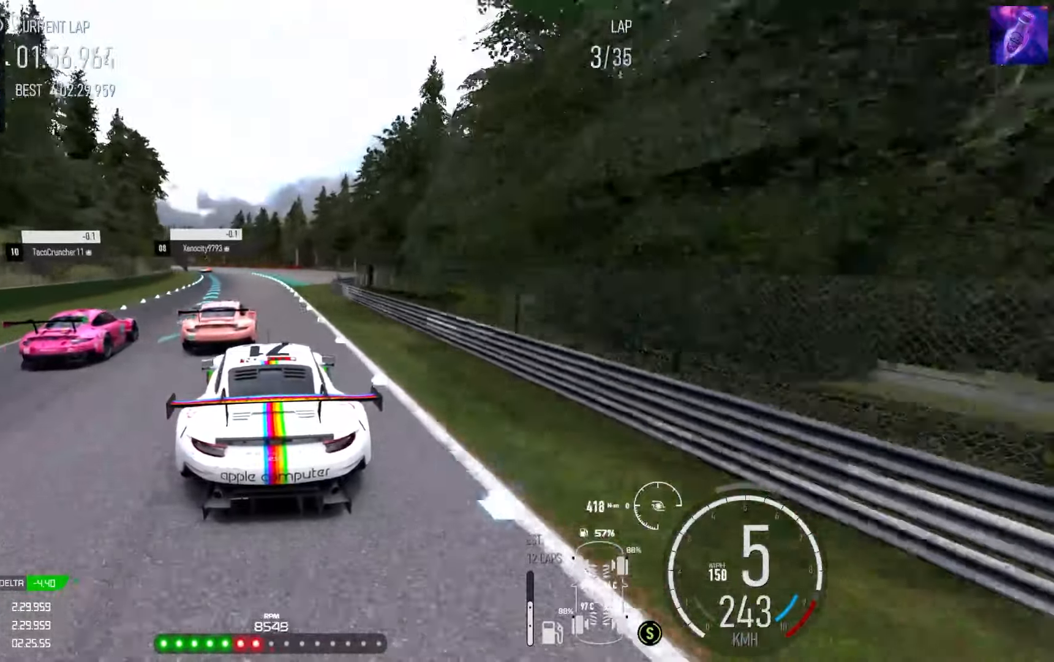
{"buttons": ["R2"], "left_stick": "left", "right_stick": "center", "events": [[116, "left_stick", "down-left"], [316, "left_stick", "center"], [433, "left_stick", "left"]]}
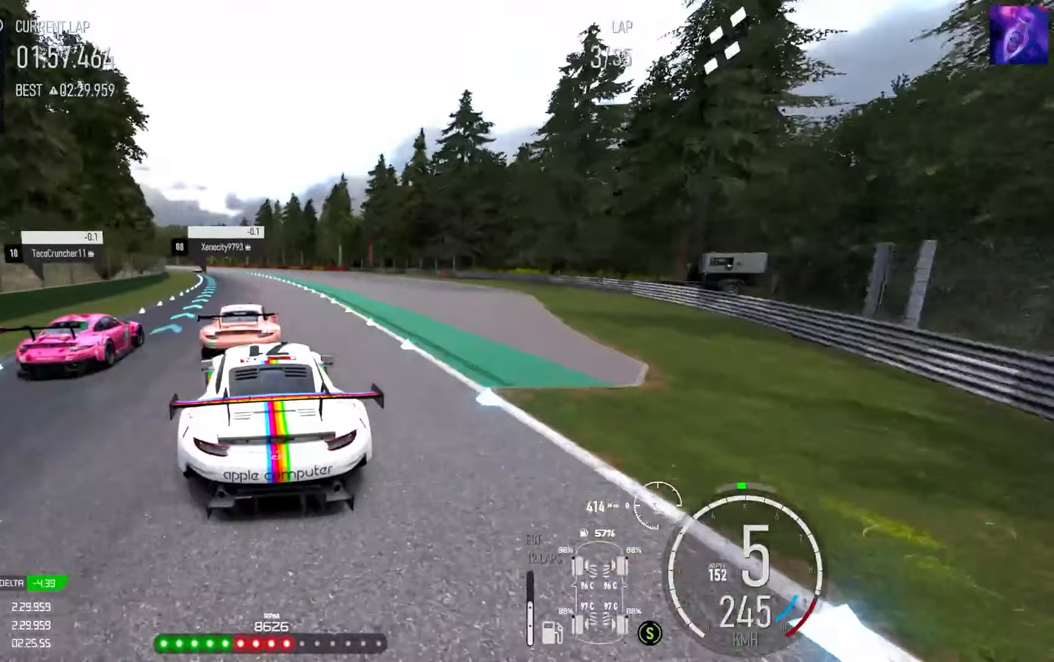
{"buttons": [], "left_stick": "down-left", "right_stick": "center", "events": [[33, "left_stick", "down-left"], [216, "R2", "up"]]}
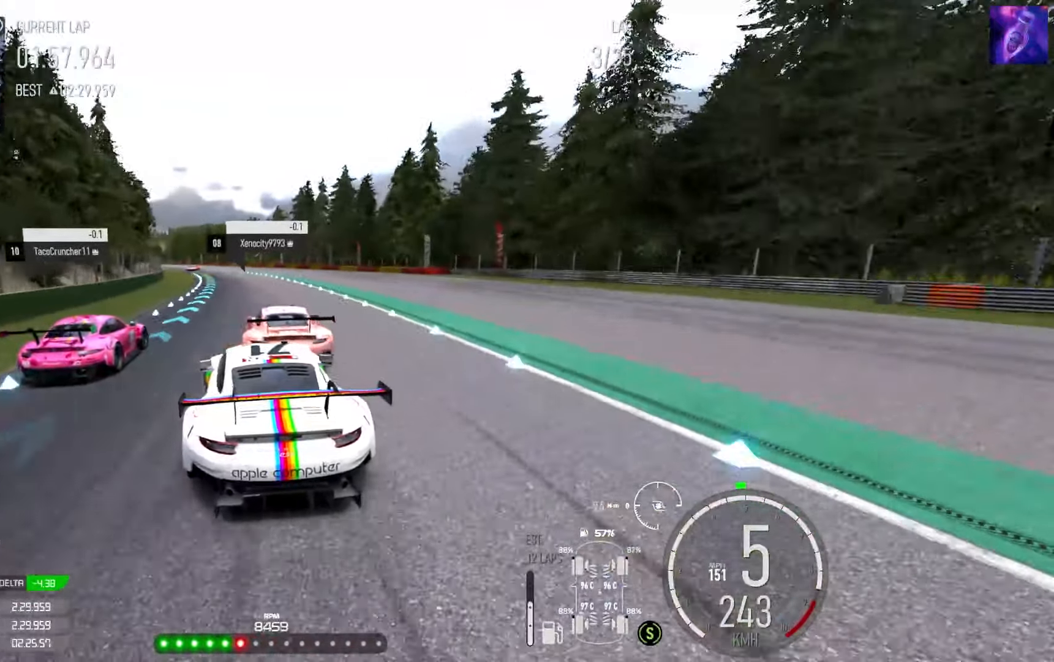
{"buttons": ["R2"], "left_stick": "right", "right_stick": "center", "events": [[250, "R2", "down"], [416, "left_stick", "center"], [466, "left_stick", "right"]]}
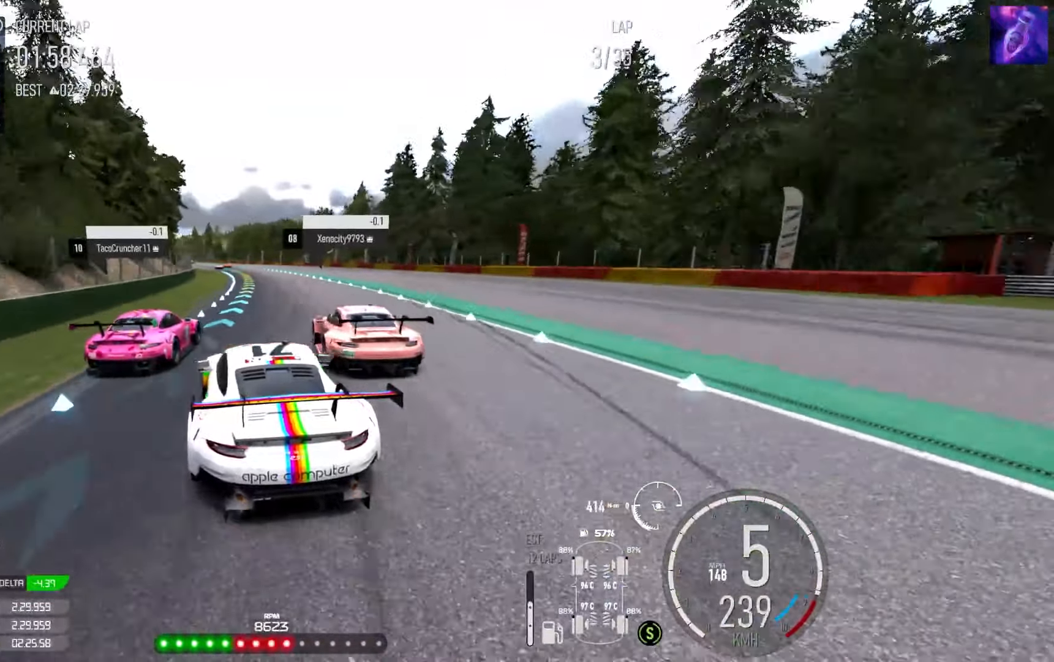
{"buttons": ["R2"], "left_stick": "left", "right_stick": "center", "events": [[100, "R2", "up"], [133, "left_stick", "left"], [233, "left_stick", "down-right"], [266, "R2", "down"], [466, "left_stick", "left"]]}
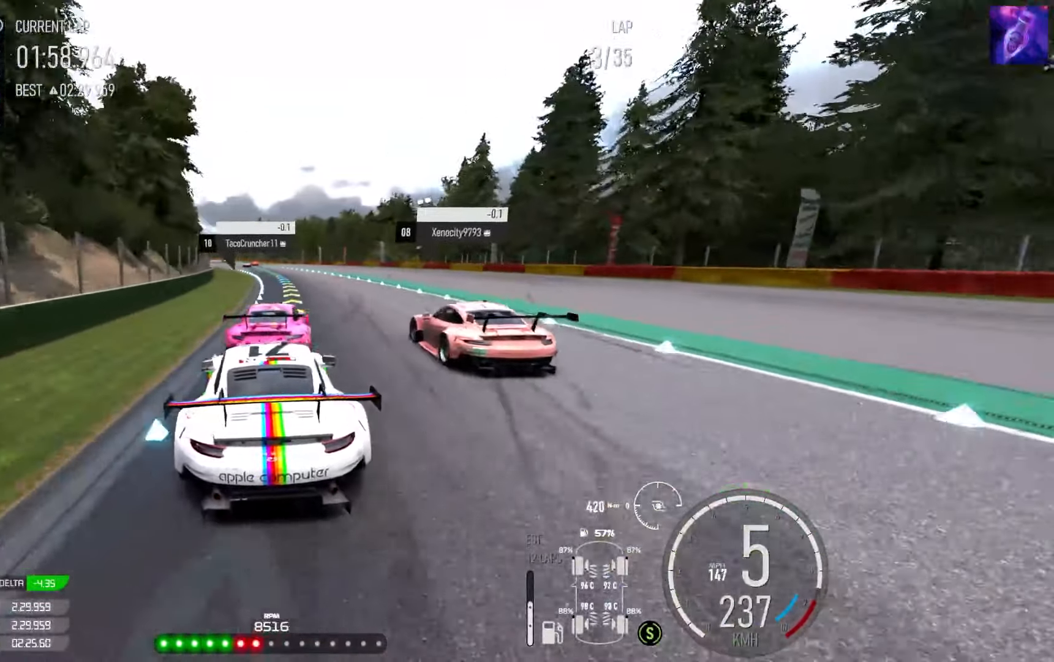
{"buttons": ["R2"], "left_stick": "left", "right_stick": "center", "events": [[116, "left_stick", "down-left"], [216, "left_stick", "center"], [400, "left_stick", "left"]]}
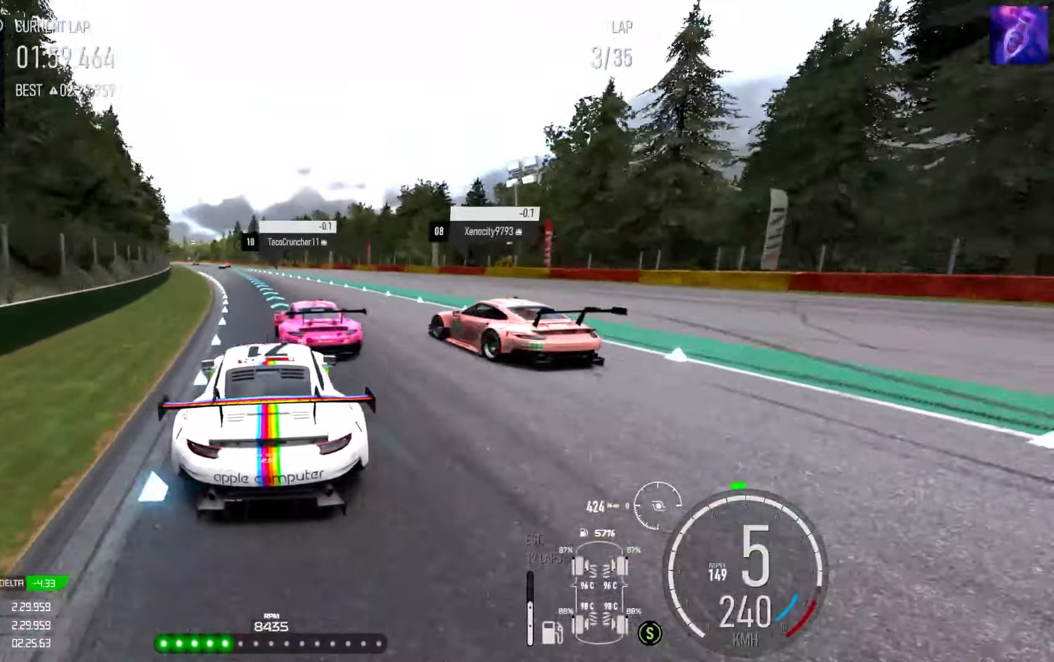
{"buttons": ["R2"], "left_stick": "down-left", "right_stick": "center", "events": [[116, "left_stick", "center"], [283, "left_stick", "left"], [366, "left_stick", "down-left"]]}
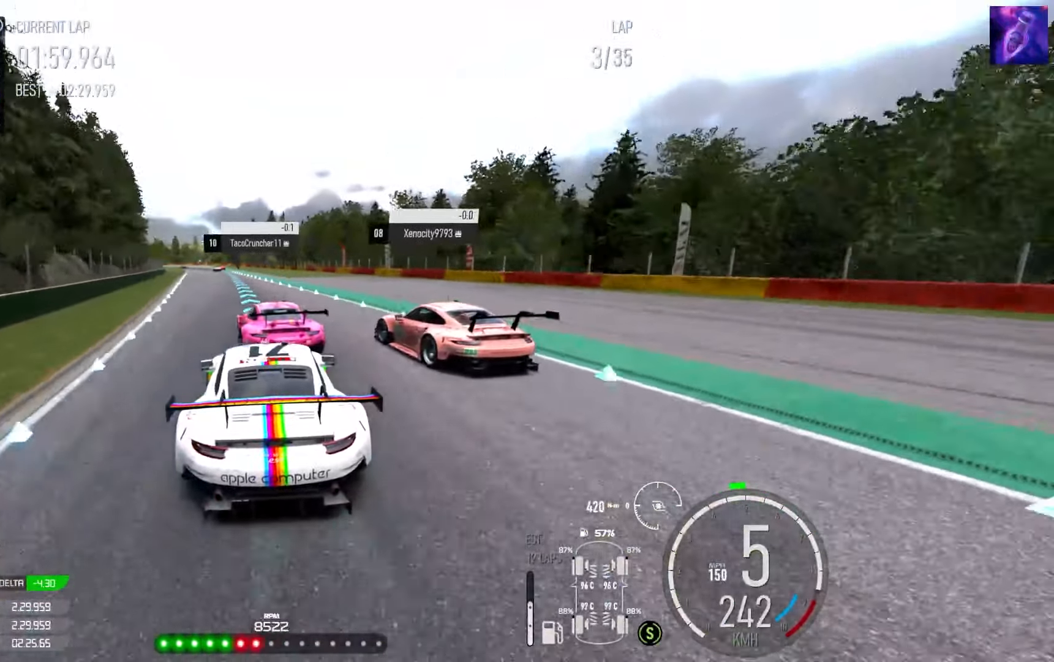
{"buttons": ["R2"], "left_stick": "center", "right_stick": "center", "events": [[333, "R2", "up"], [450, "R2", "down"], [466, "left_stick", "center"]]}
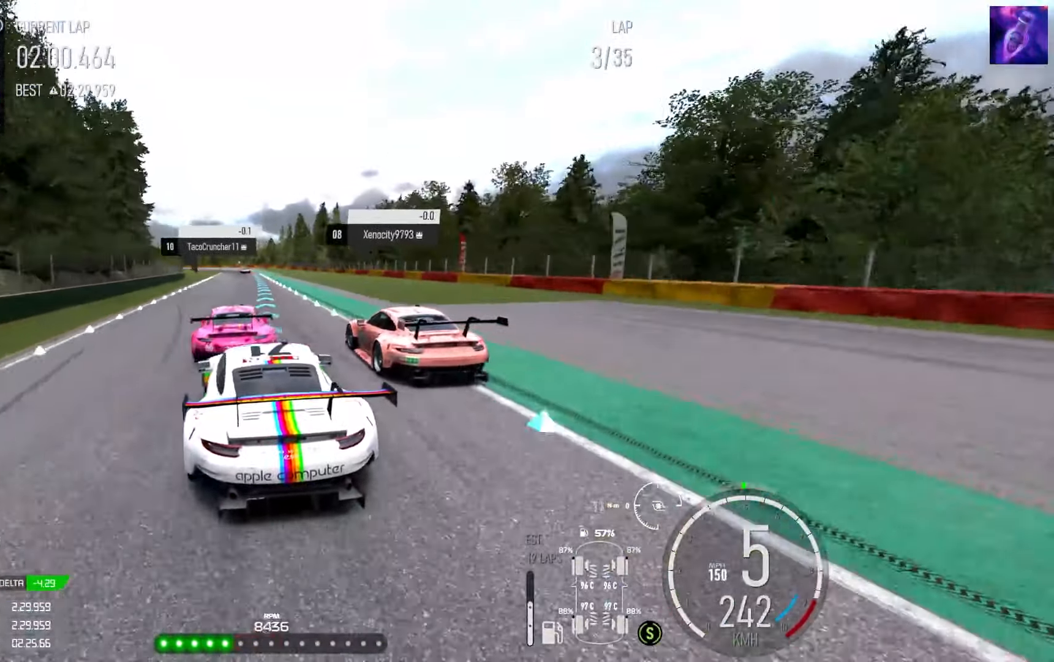
{"buttons": ["R2"], "left_stick": "center", "right_stick": "center", "events": [[33, "left_stick", "right"], [266, "left_stick", "center"]]}
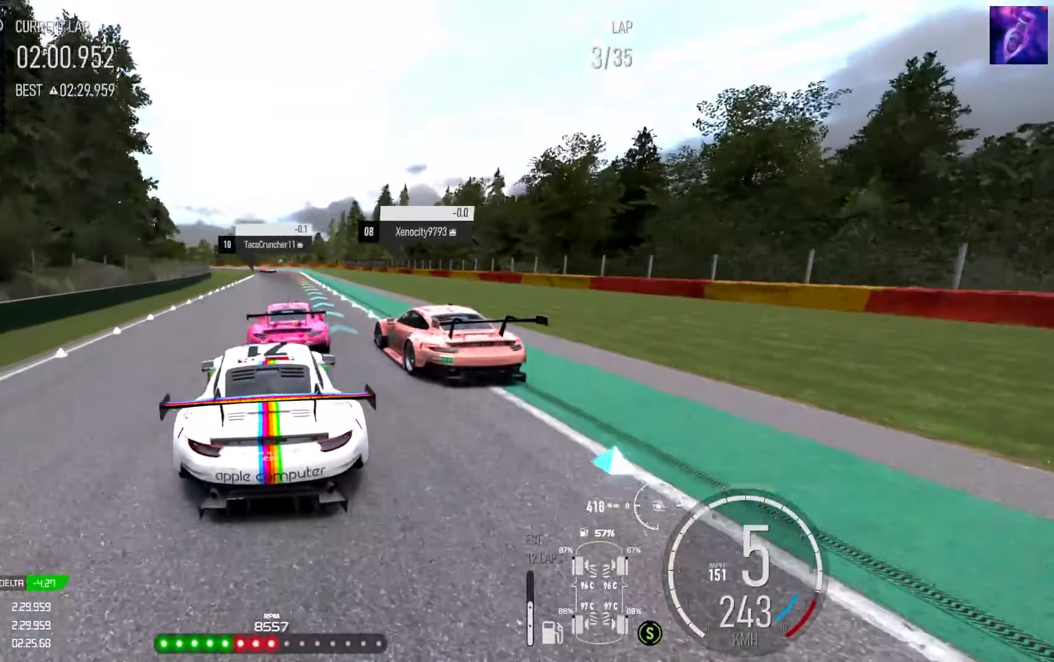
{"buttons": ["L2"], "left_stick": "center", "right_stick": "center", "events": [[183, "left_stick", "right"], [300, "left_stick", "center"], [416, "R2", "up"], [433, "L2", "down"]]}
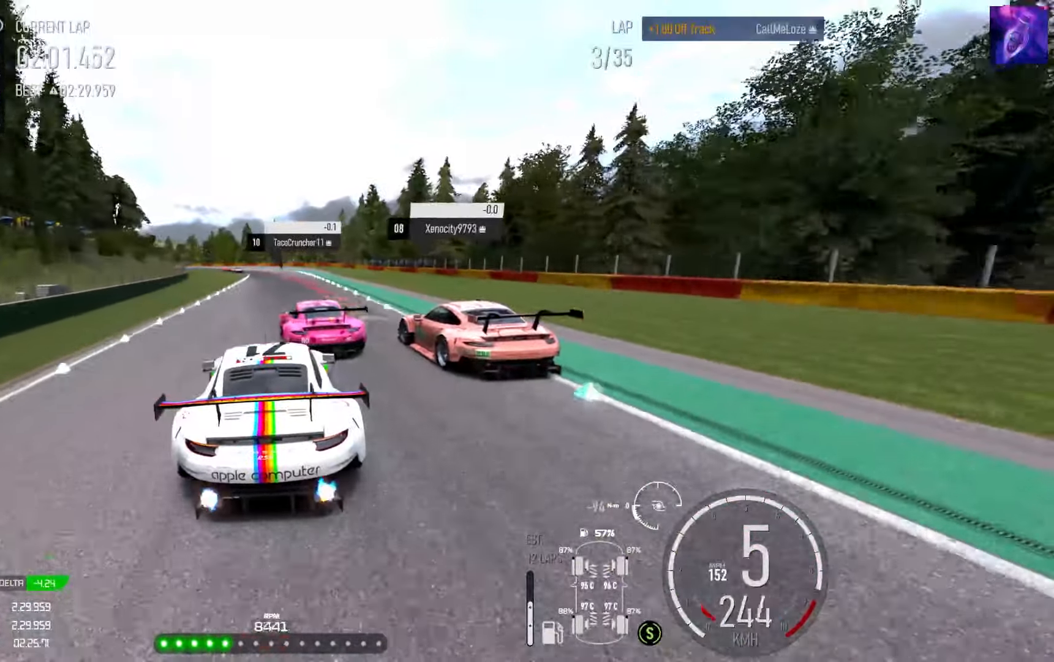
{"buttons": ["L2"], "left_stick": "left", "right_stick": "center", "events": [[100, "L2", "up"], [166, "L2", "down"], [332, "L2", "up"], [416, "left_stick", "left"], [466, "L2", "down"]]}
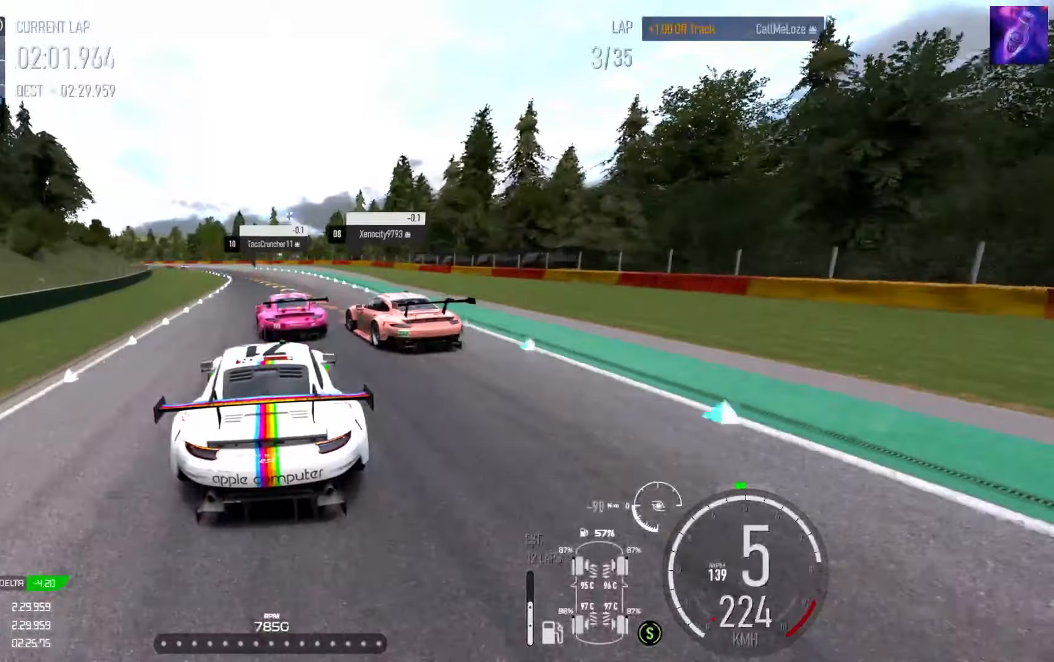
{"buttons": ["R2"], "left_stick": "left", "right_stick": "center", "events": [[100, "L2", "up"], [150, "R2", "down"], [383, "left_stick", "center"], [450, "left_stick", "left"]]}
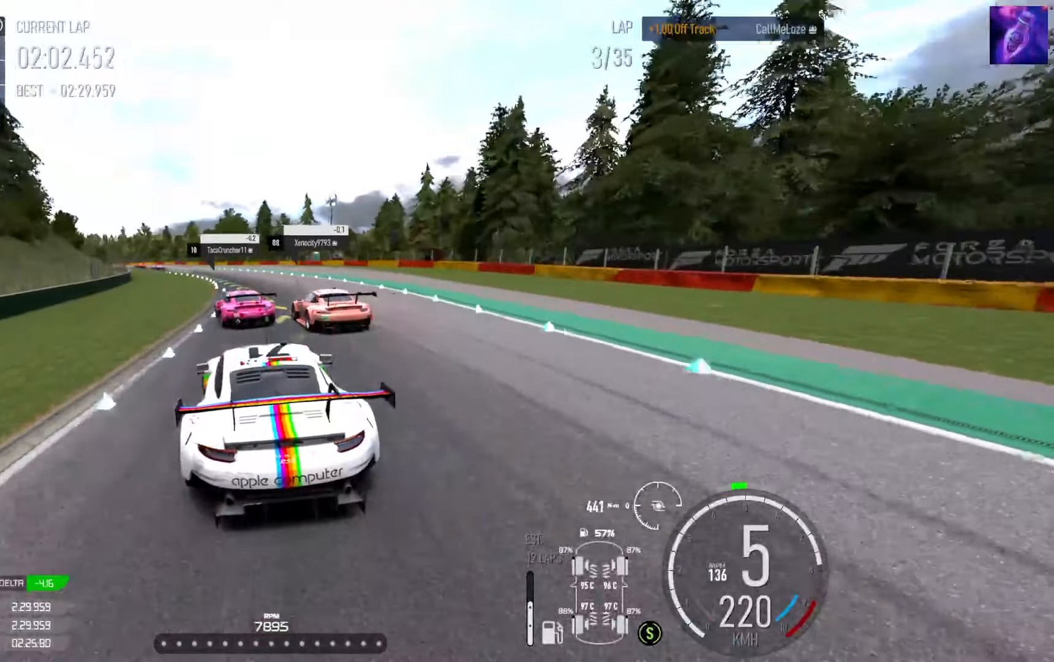
{"buttons": ["R2"], "left_stick": "down-left", "right_stick": "center", "events": [[100, "left_stick", "down-left"]]}
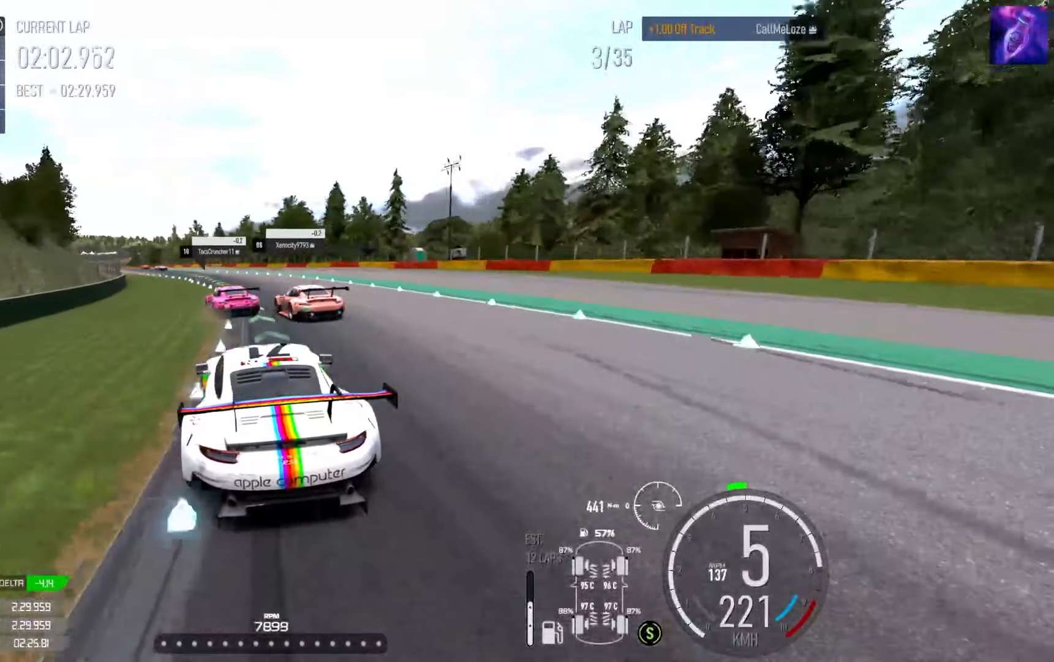
{"buttons": ["R2"], "left_stick": "down-left", "right_stick": "center", "events": []}